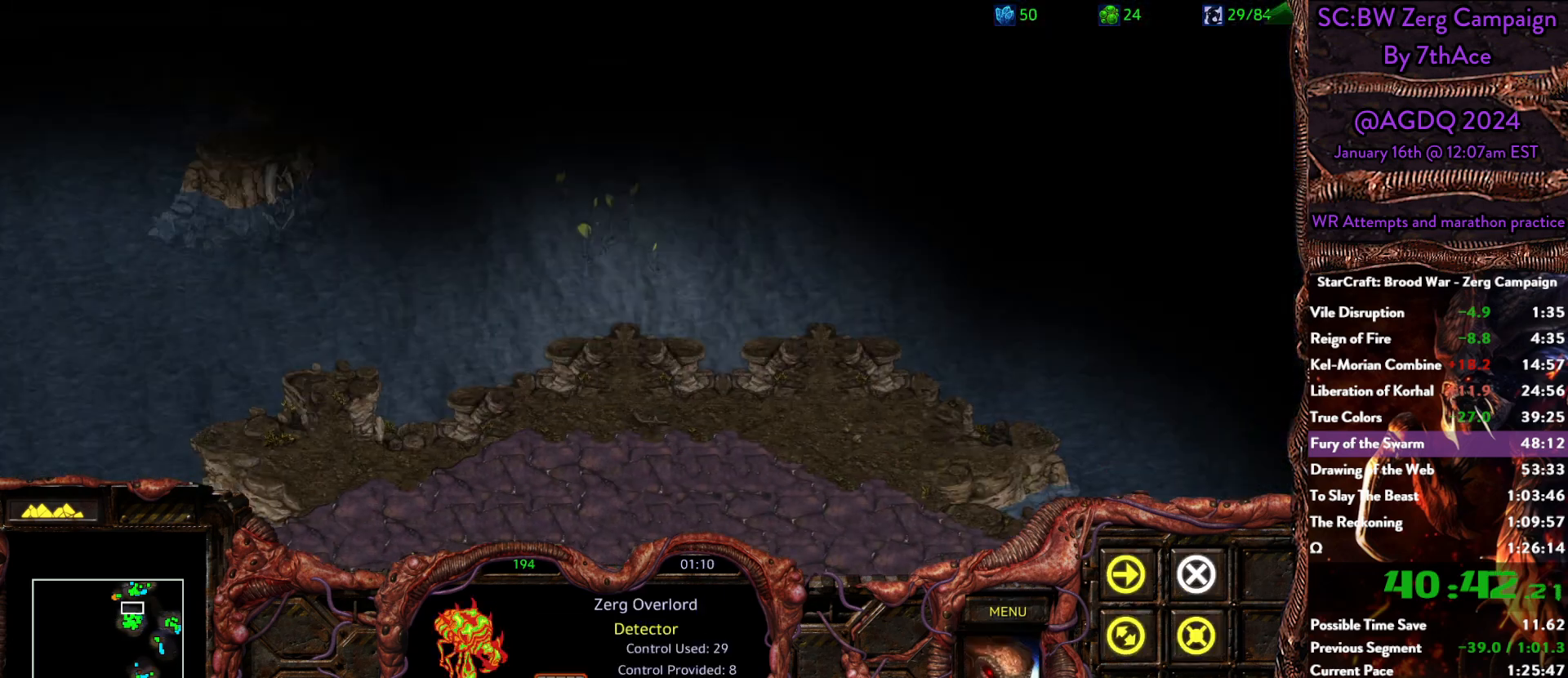
Gameplay with keyboard and mouse; each line is a JSON object with the keys and mouse buttons held at the frame after it. "events" lists presses ("down") and releases ("up") of "0", "1", "2", "3", "4", "5", "6", "7", "8", "9", "a", "alt", "b", "c", "ctrl", "d", "e", "escape", "f", "f10", "f2", "f3", "f4", "g", "h", "i", "j", "k", "l", "m", "n", "o", "p", "q", "r", "return", "s", "shift", "space", "t", "u", "v", "w", "x", "y", "z", "mouse_left" and "mouse_right" between this image and that frame as [ms after this image, input, new state], when the widget could be followed in between. "mouse_left", "mouse_right" = the "left", "right" buttons of the "mouse" list. No other keys are recorded. Mouse movement is not recorded.
{"keys": [], "mouse": ["right"], "events": [[233, "mouse_right", "down"], [367, "mouse_right", "up"], [417, "mouse_right", "down"]]}
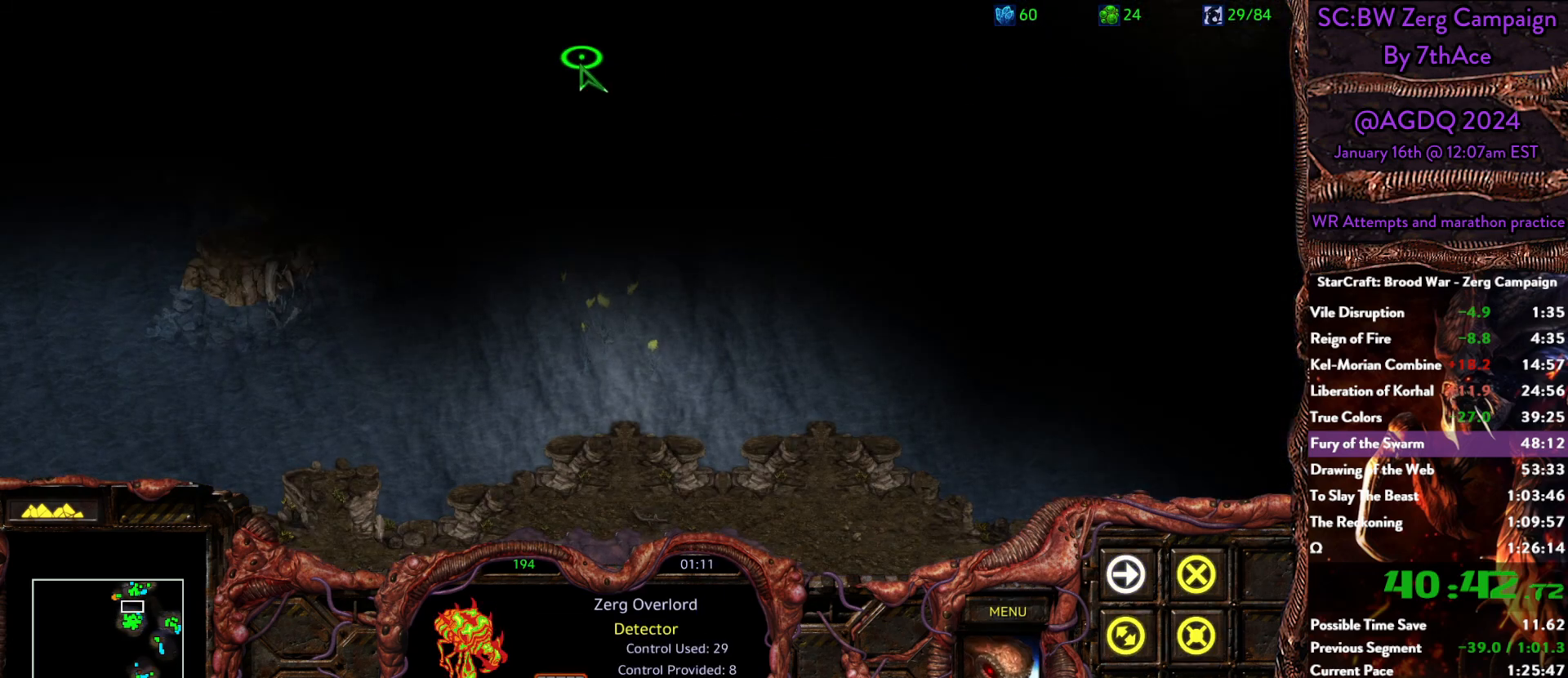
{"keys": [], "mouse": [], "events": [[17, "mouse_right", "up"]]}
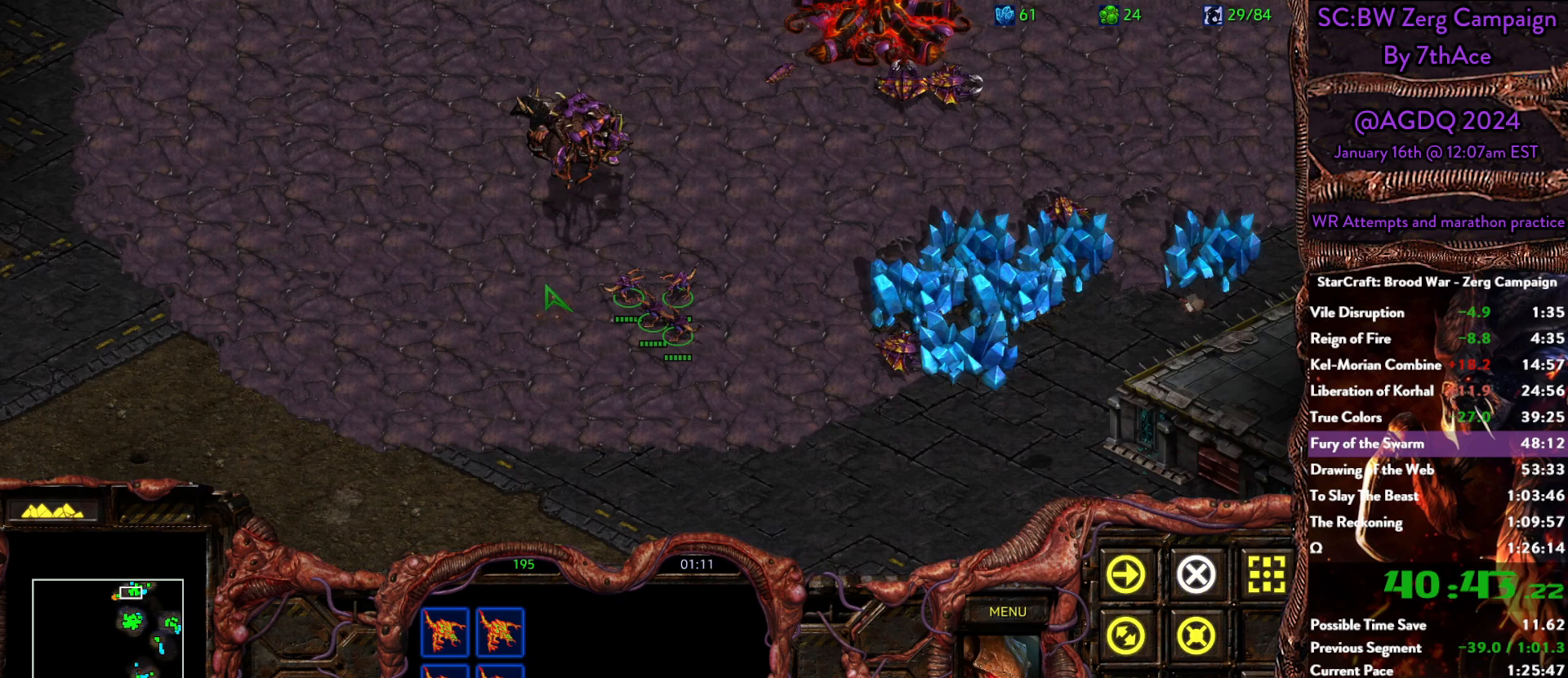
{"keys": [], "mouse": ["right"], "events": [[317, "mouse_right", "down"], [450, "mouse_right", "up"], [500, "mouse_right", "down"]]}
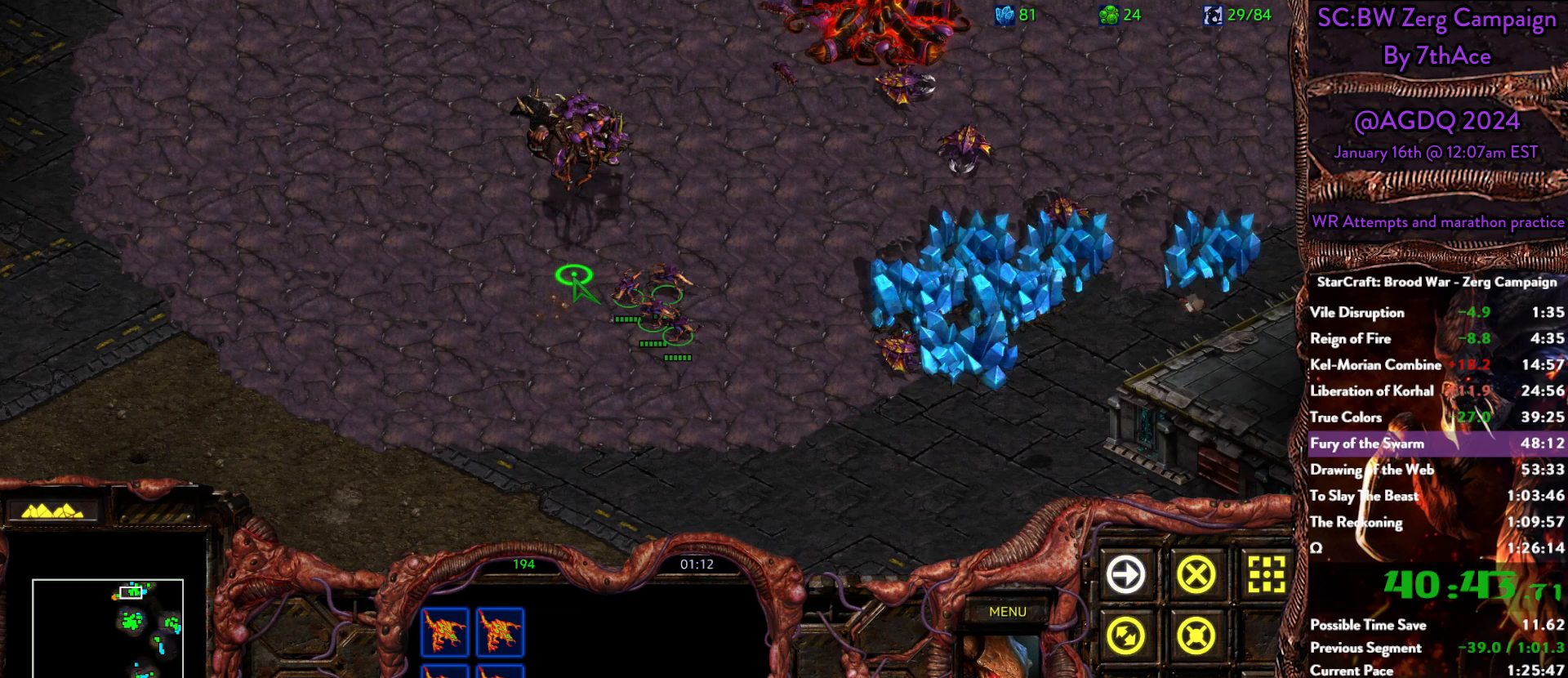
{"keys": [], "mouse": [], "events": [[133, "mouse_right", "up"]]}
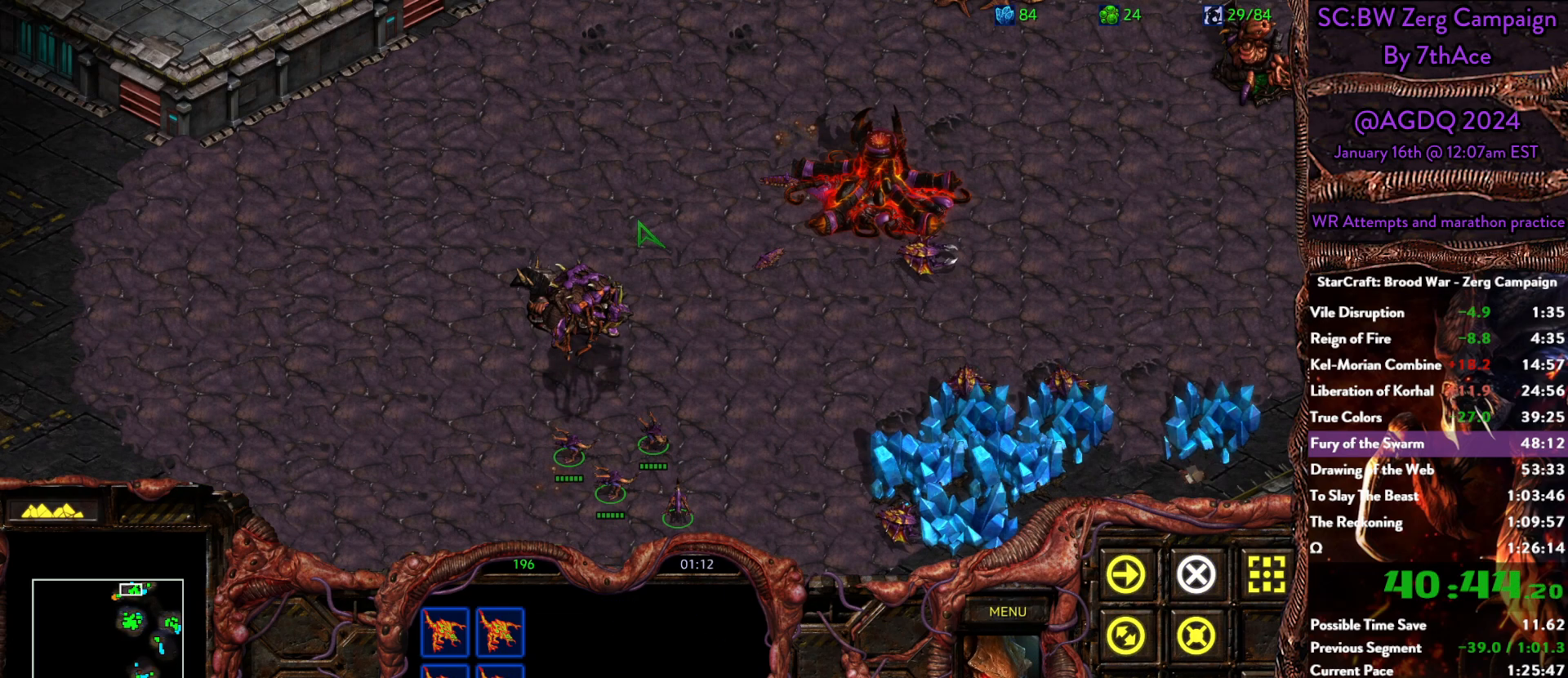
{"keys": [], "mouse": [], "events": []}
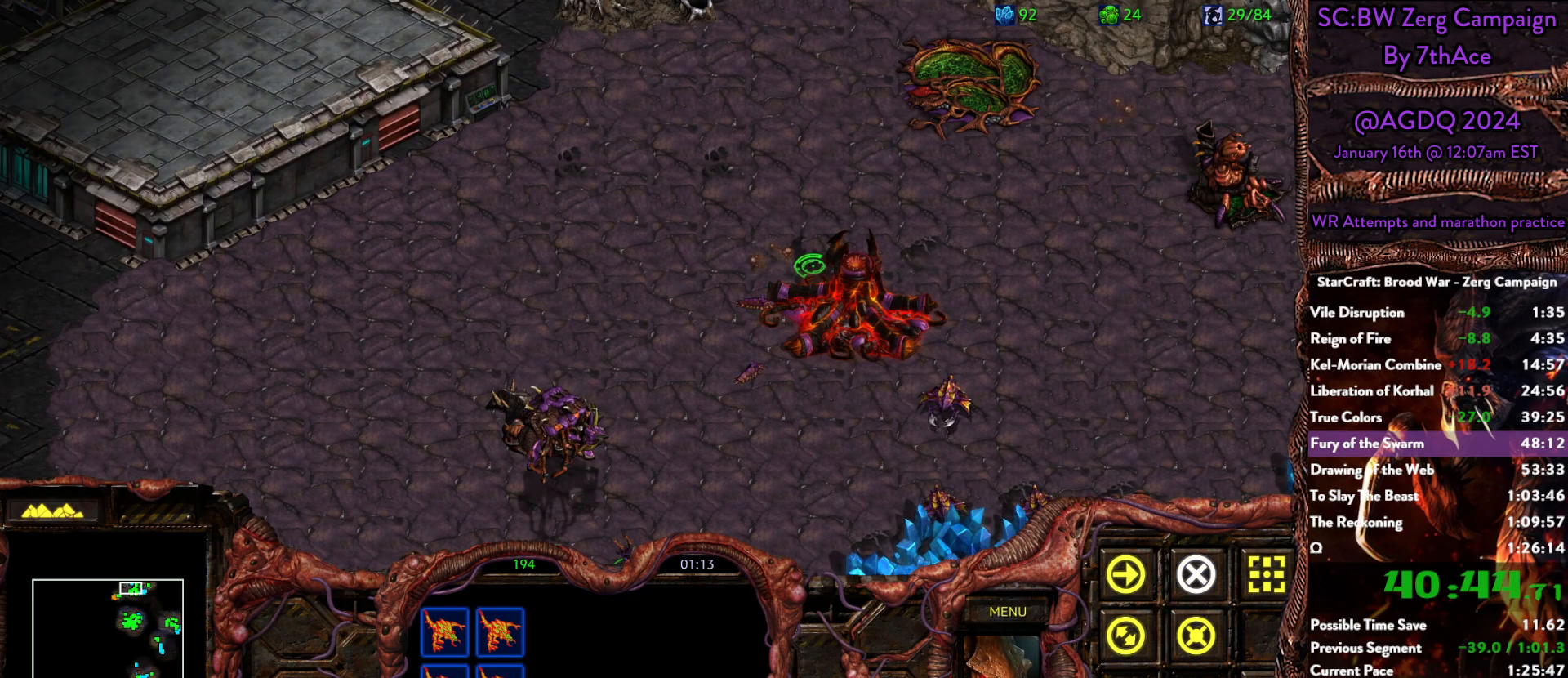
{"keys": [], "mouse": [], "events": [[133, "mouse_left", "down"], [217, "mouse_left", "up"], [367, "mouse_left", "down"], [500, "mouse_left", "up"]]}
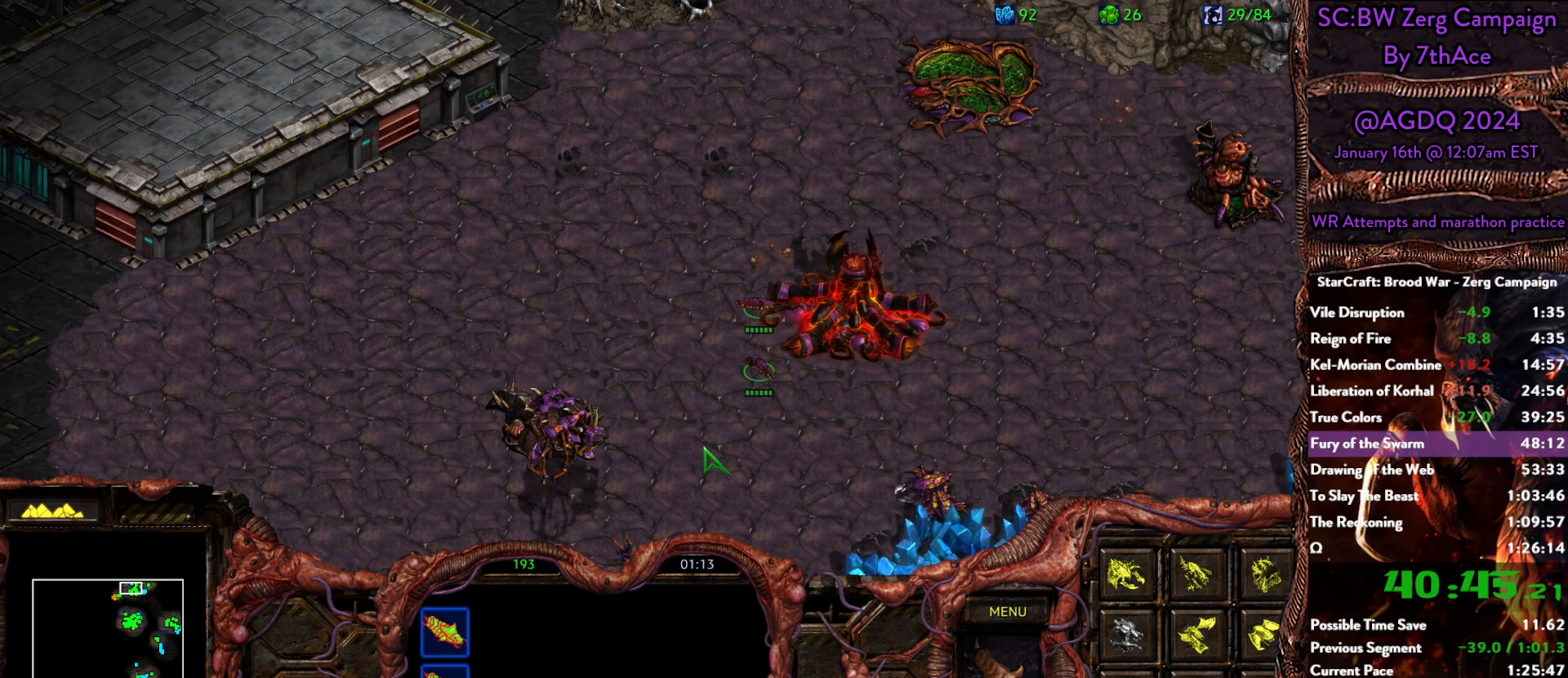
{"keys": [], "mouse": [], "events": []}
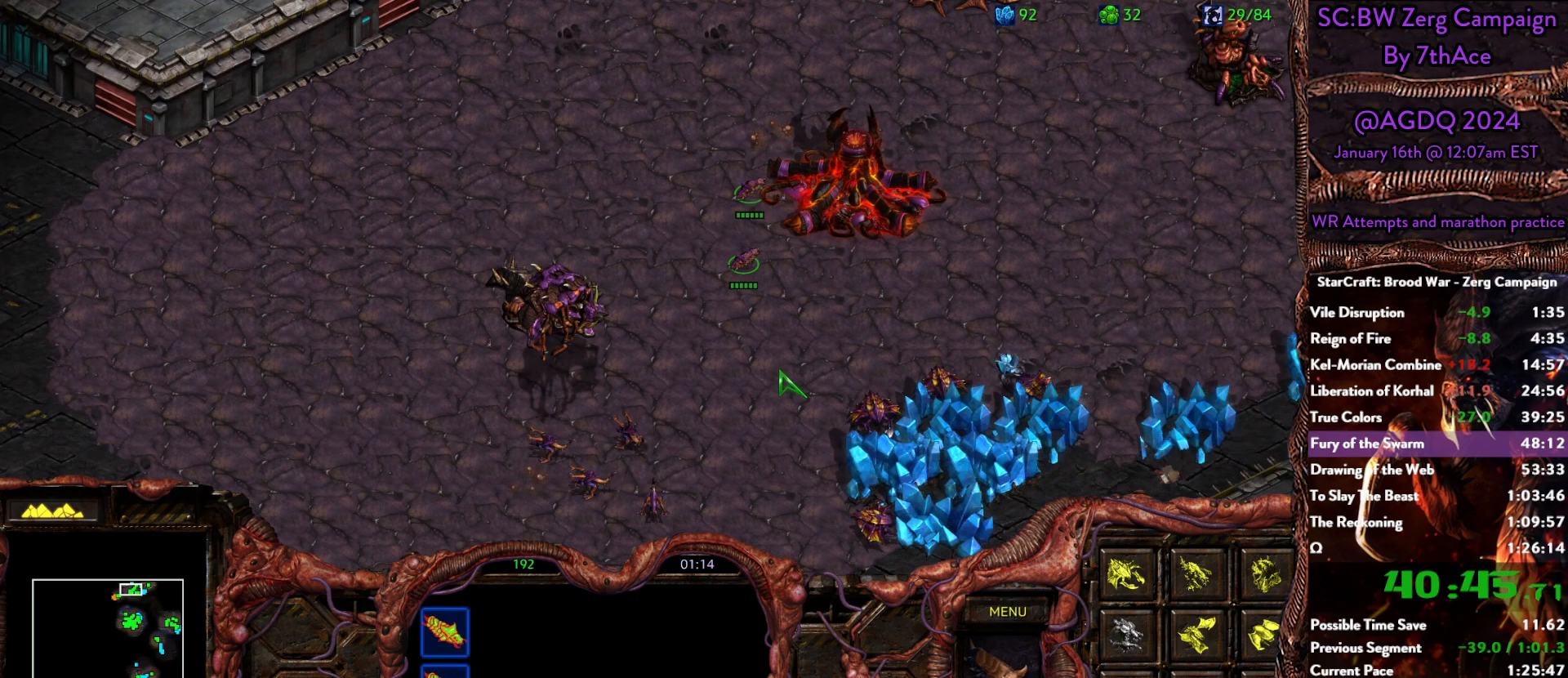
{"keys": [], "mouse": [], "events": [[433, "d", "down"], [483, "d", "up"]]}
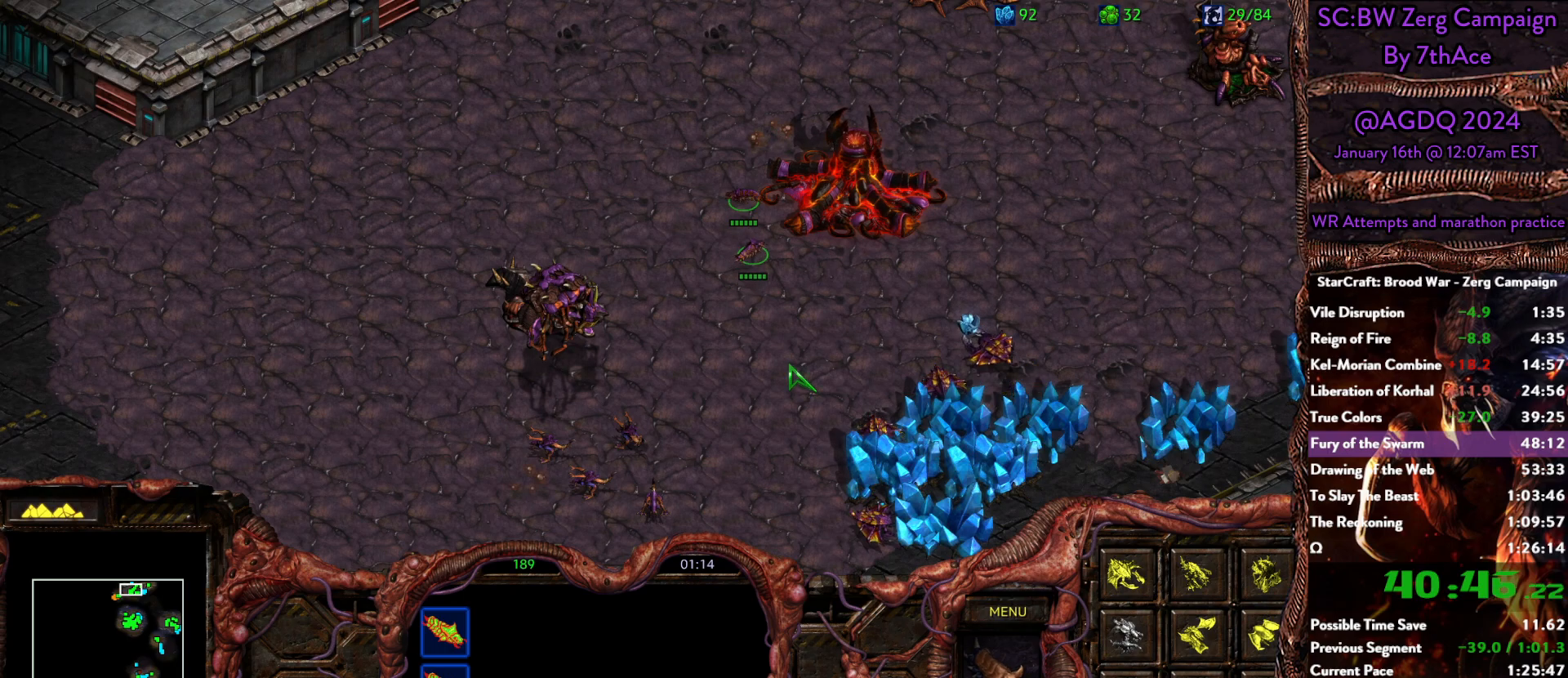
{"keys": [], "mouse": [], "events": [[83, "d", "down"], [133, "d", "up"], [217, "d", "down"], [267, "d", "up"]]}
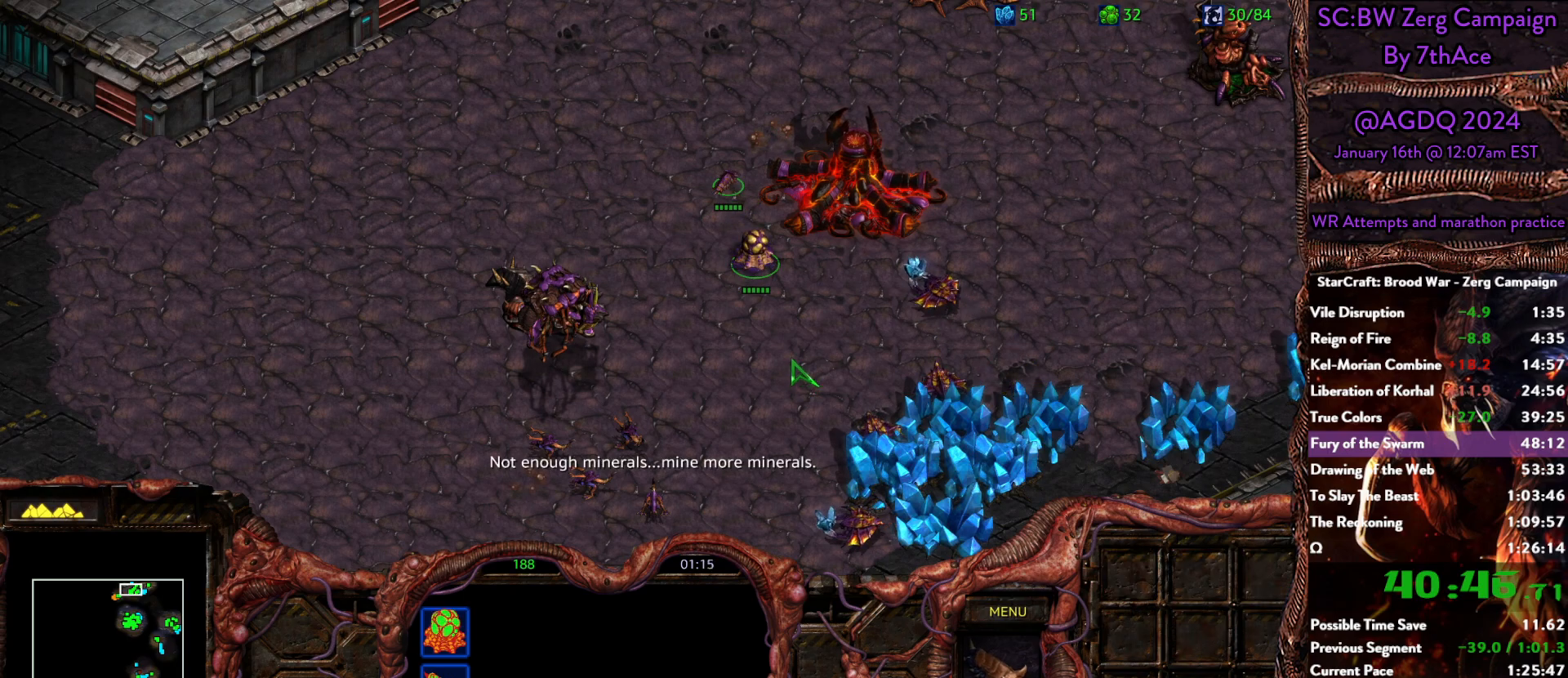
{"keys": [], "mouse": [], "events": [[333, "mouse_left", "down"], [417, "mouse_left", "up"]]}
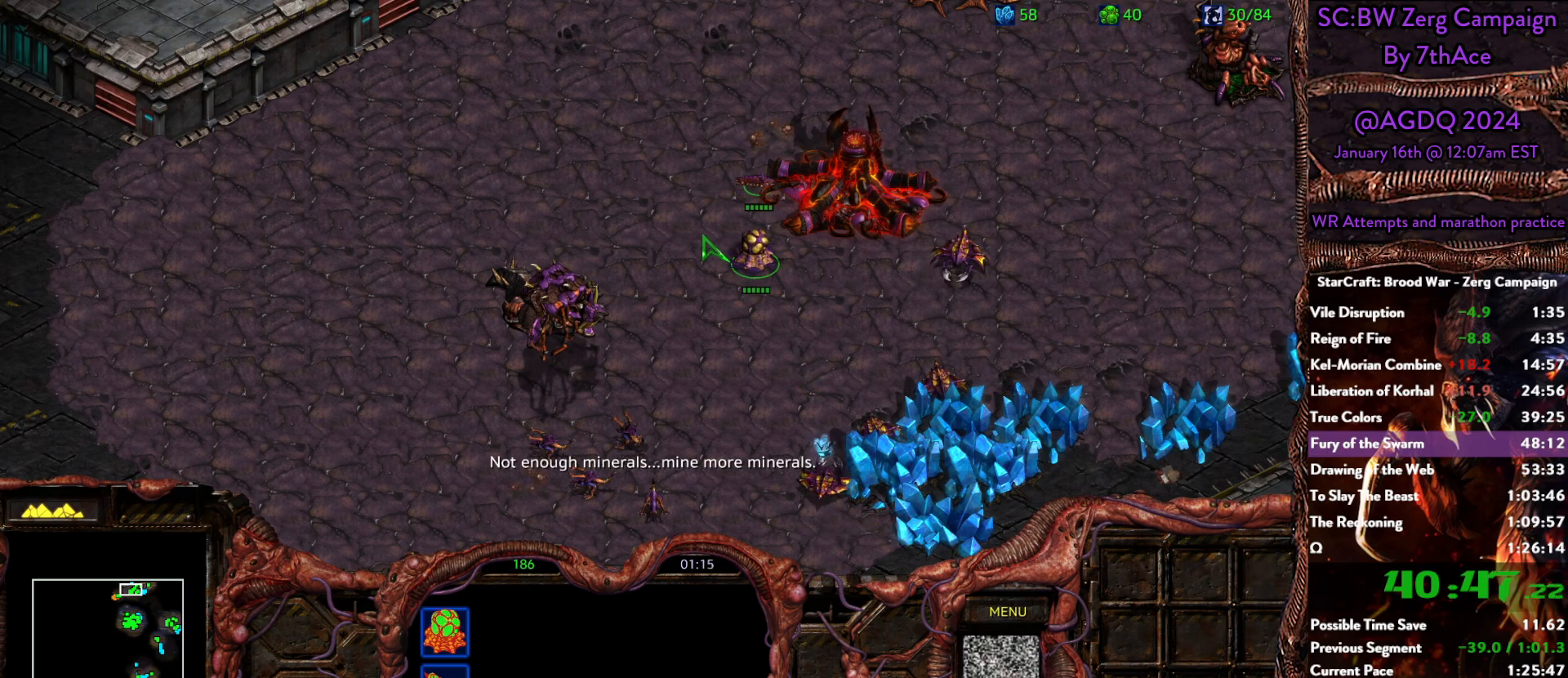
{"keys": ["d"], "mouse": [], "events": [[67, "d", "down"], [117, "d", "up"], [300, "mouse_left", "down"], [400, "mouse_left", "up"], [433, "d", "down"]]}
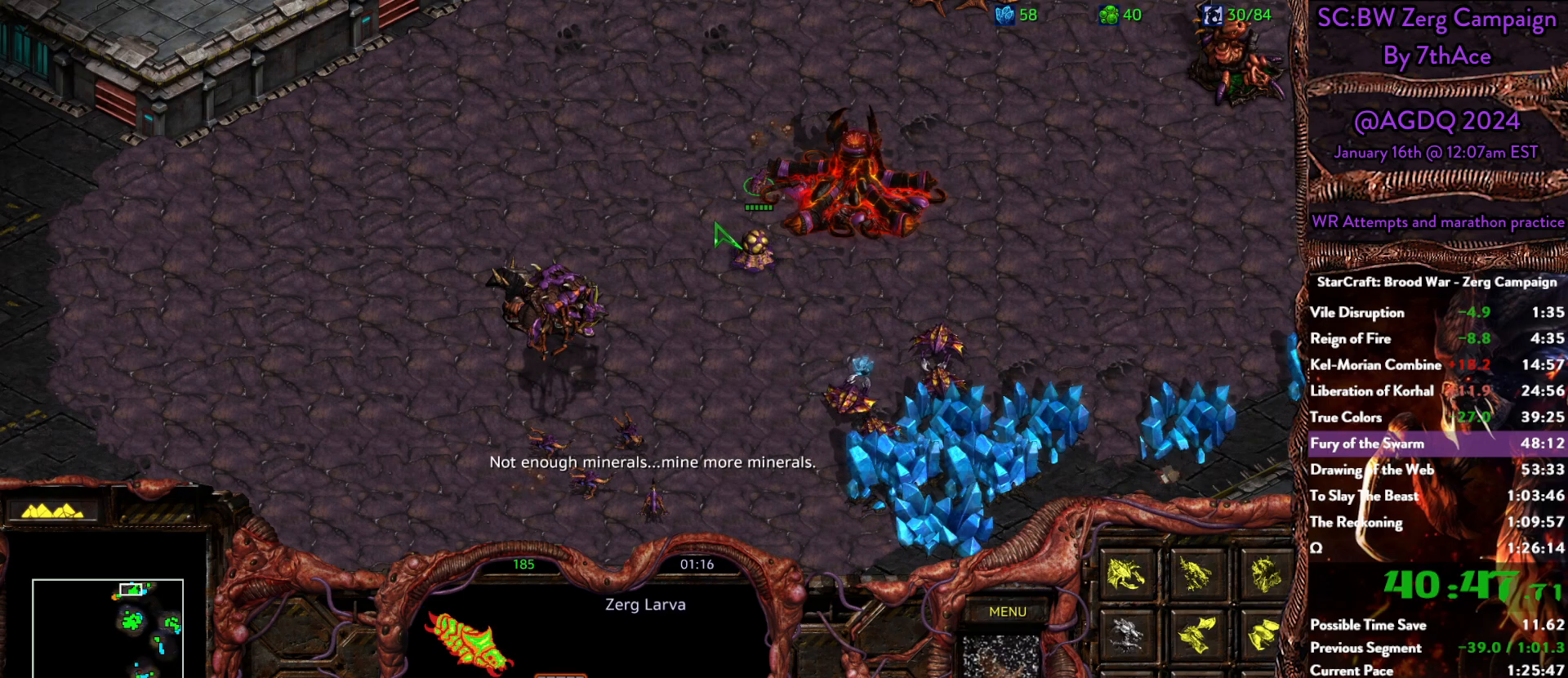
{"keys": [], "mouse": [], "events": [[33, "d", "up"], [83, "d", "down"], [217, "d", "up"]]}
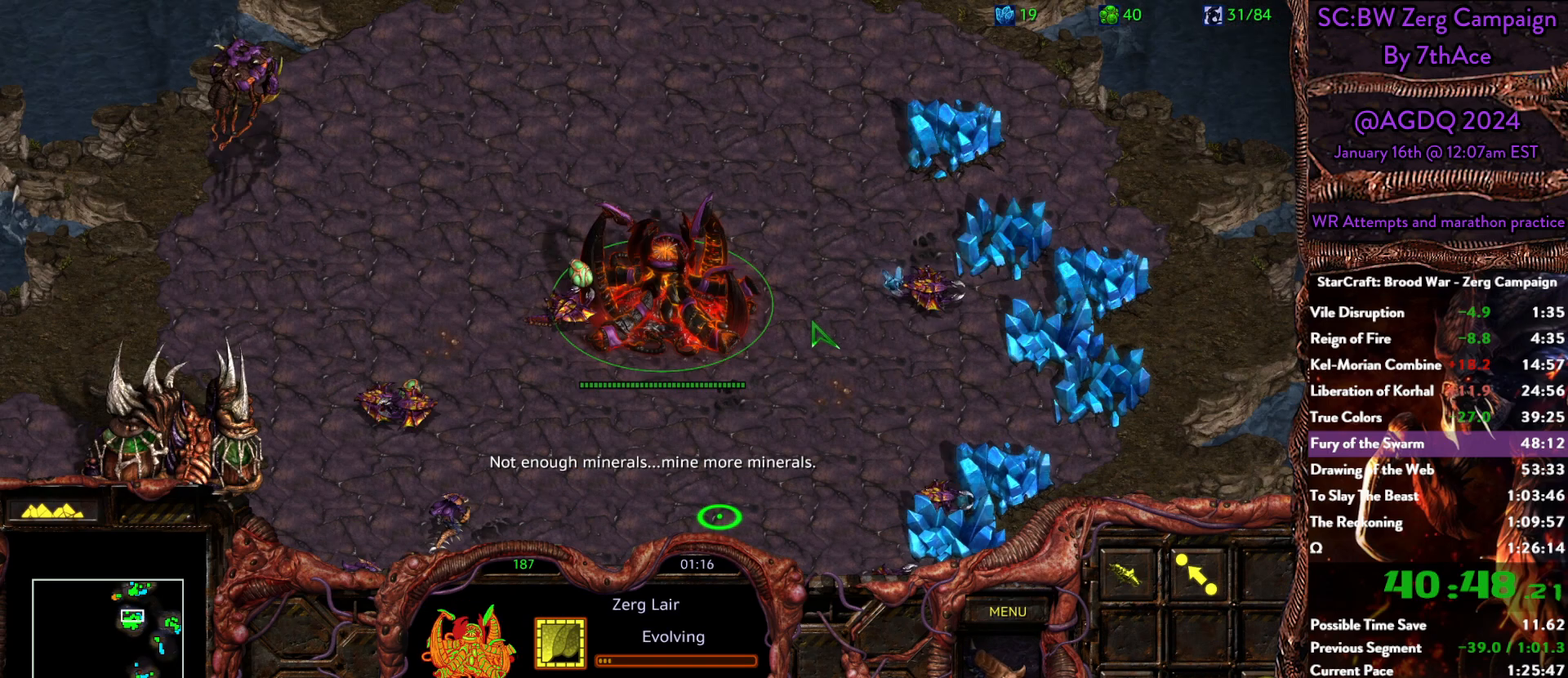
{"keys": [], "mouse": [], "events": []}
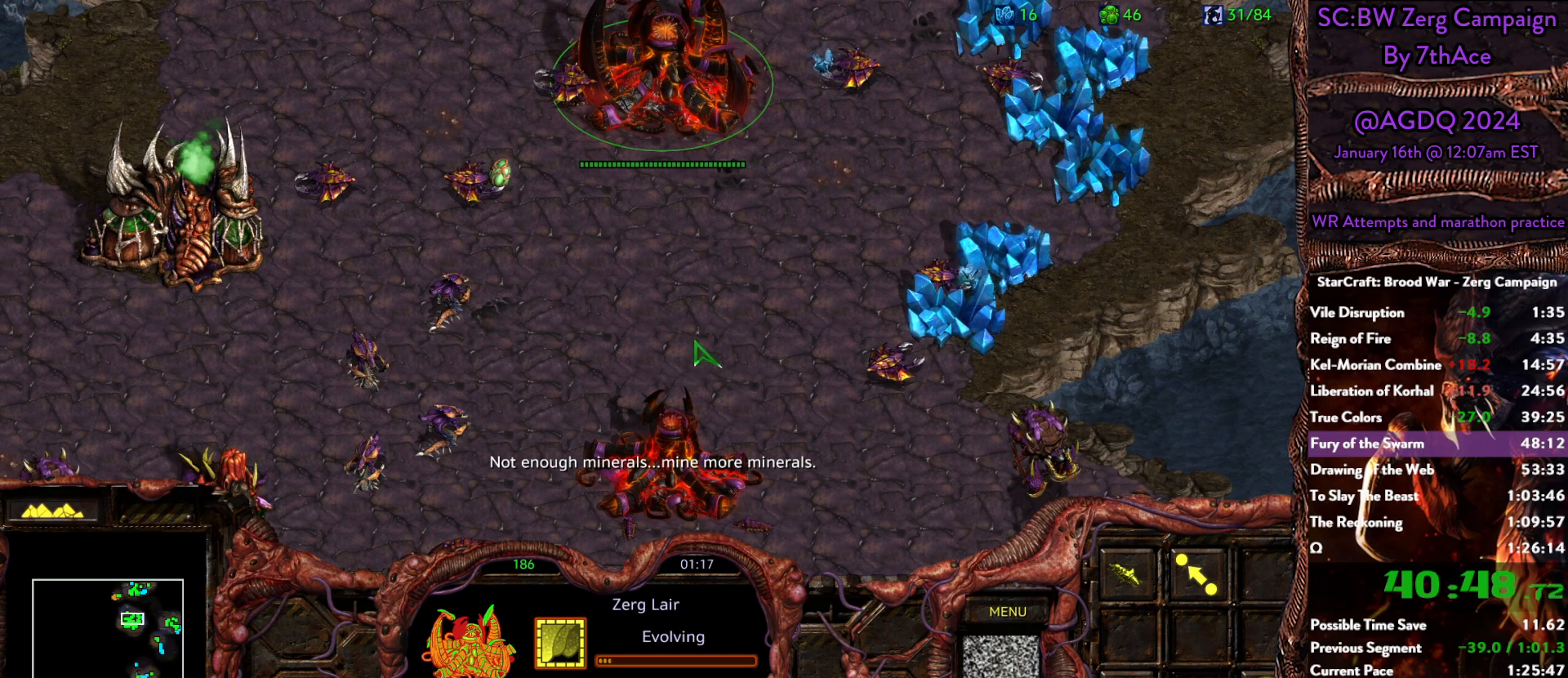
{"keys": [], "mouse": [], "events": [[150, "mouse_right", "down"], [300, "5", "down"], [300, "mouse_right", "up"], [350, "mouse_right", "down"], [383, "5", "up"], [483, "mouse_right", "up"]]}
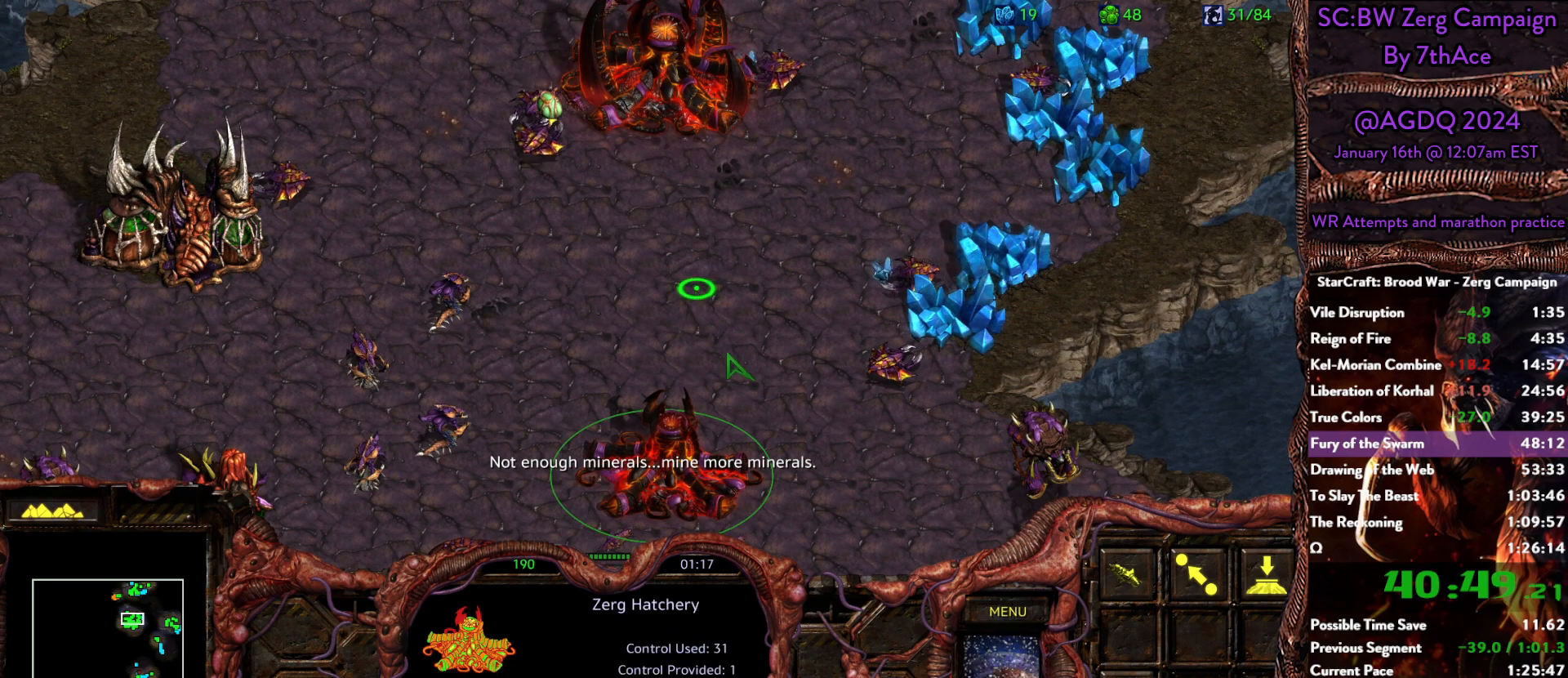
{"keys": [], "mouse": [], "events": [[117, "mouse_left", "down"], [217, "mouse_left", "up"], [367, "d", "down"], [450, "d", "up"]]}
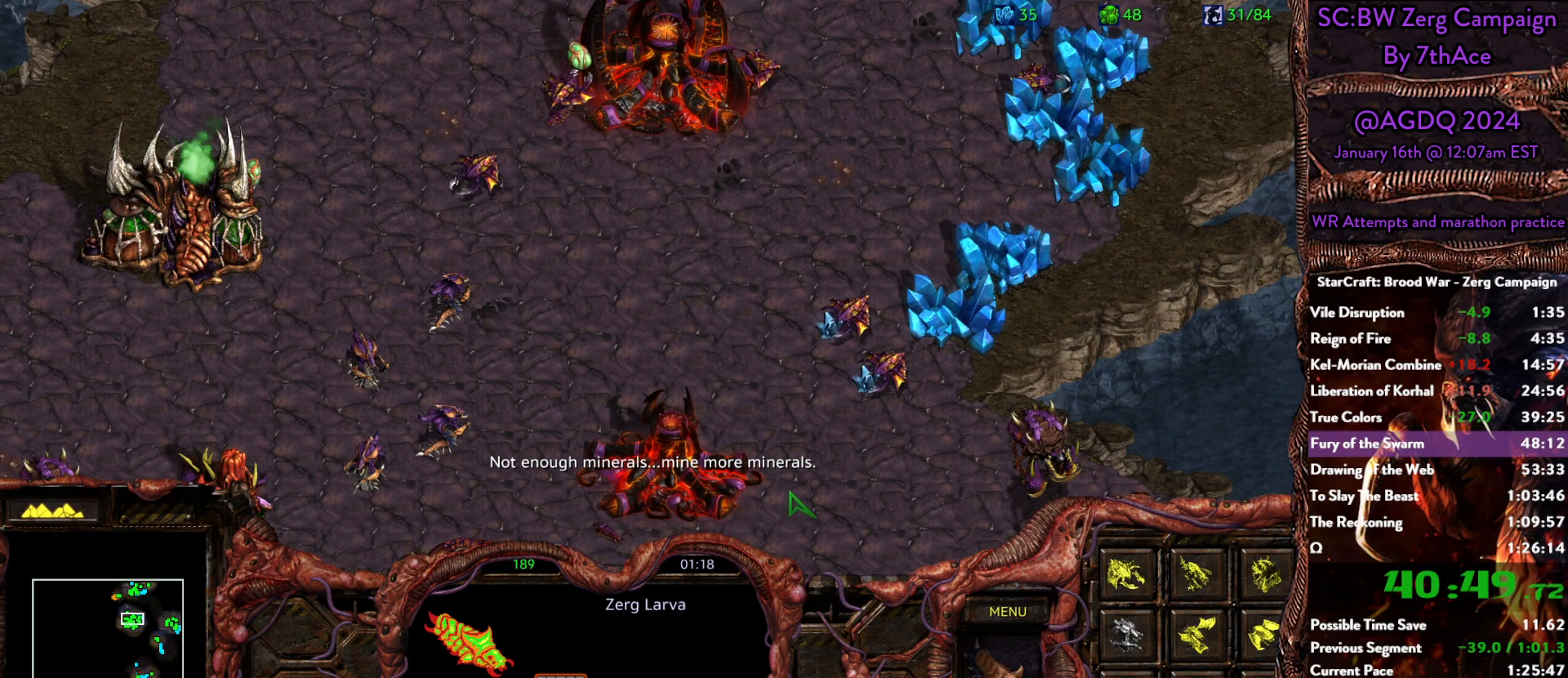
{"keys": [], "mouse": [], "events": [[50, "d", "down"], [133, "d", "up"], [183, "d", "down"], [283, "d", "up"], [383, "d", "down"], [467, "d", "up"]]}
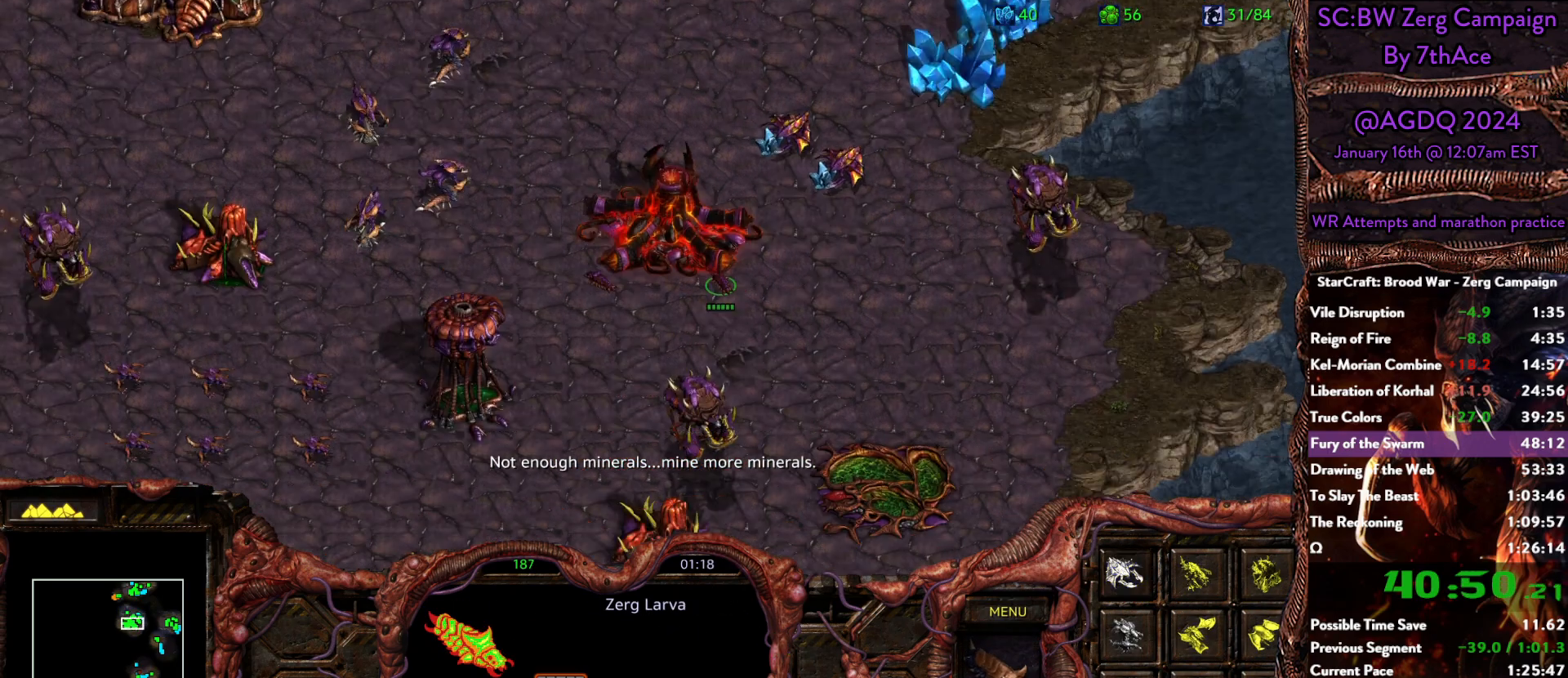
{"keys": ["d"], "mouse": [], "events": [[17, "d", "down"], [117, "d", "up"], [200, "d", "down"], [300, "d", "up"], [350, "d", "down"], [433, "d", "up"], [483, "d", "down"]]}
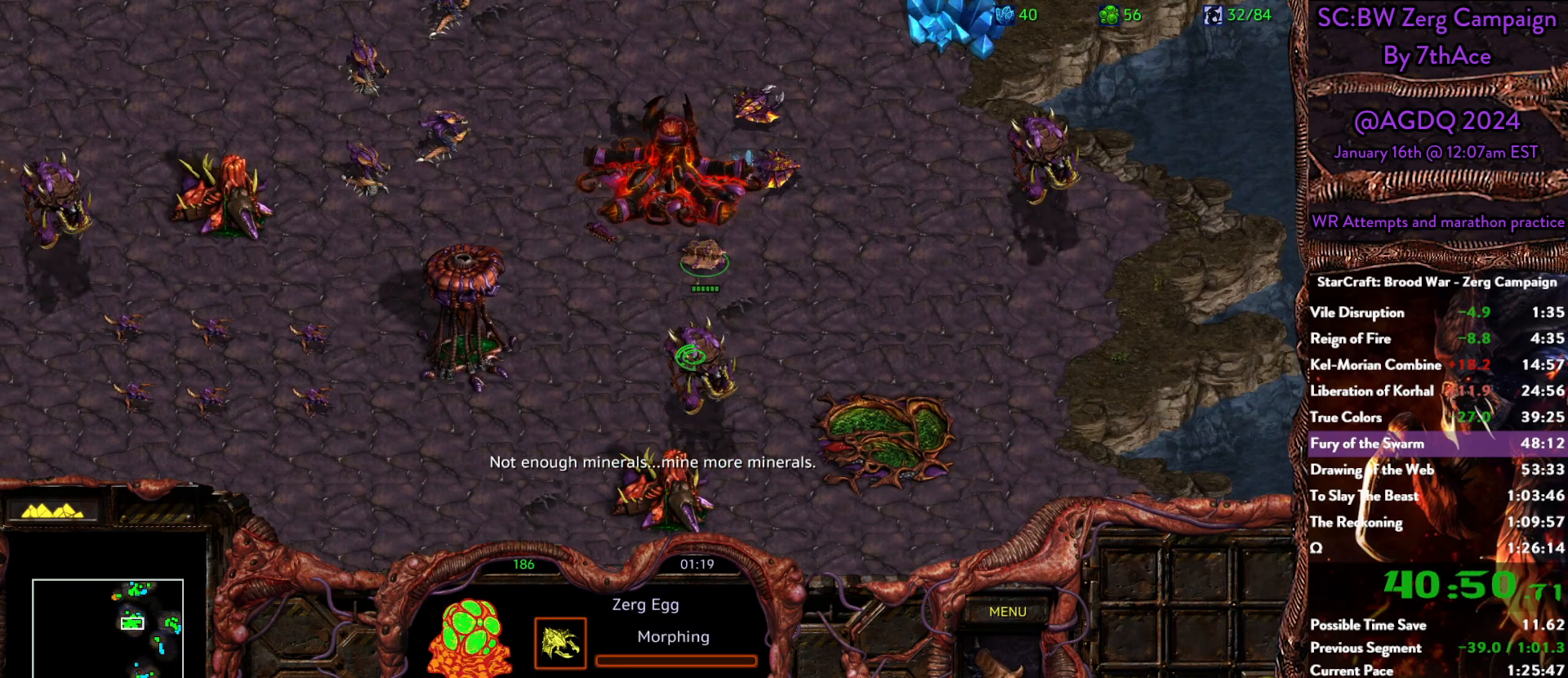
{"keys": ["d"], "mouse": [], "events": [[83, "d", "up"], [183, "d", "down"], [267, "d", "up"], [317, "d", "down"], [400, "d", "up"], [450, "d", "down"]]}
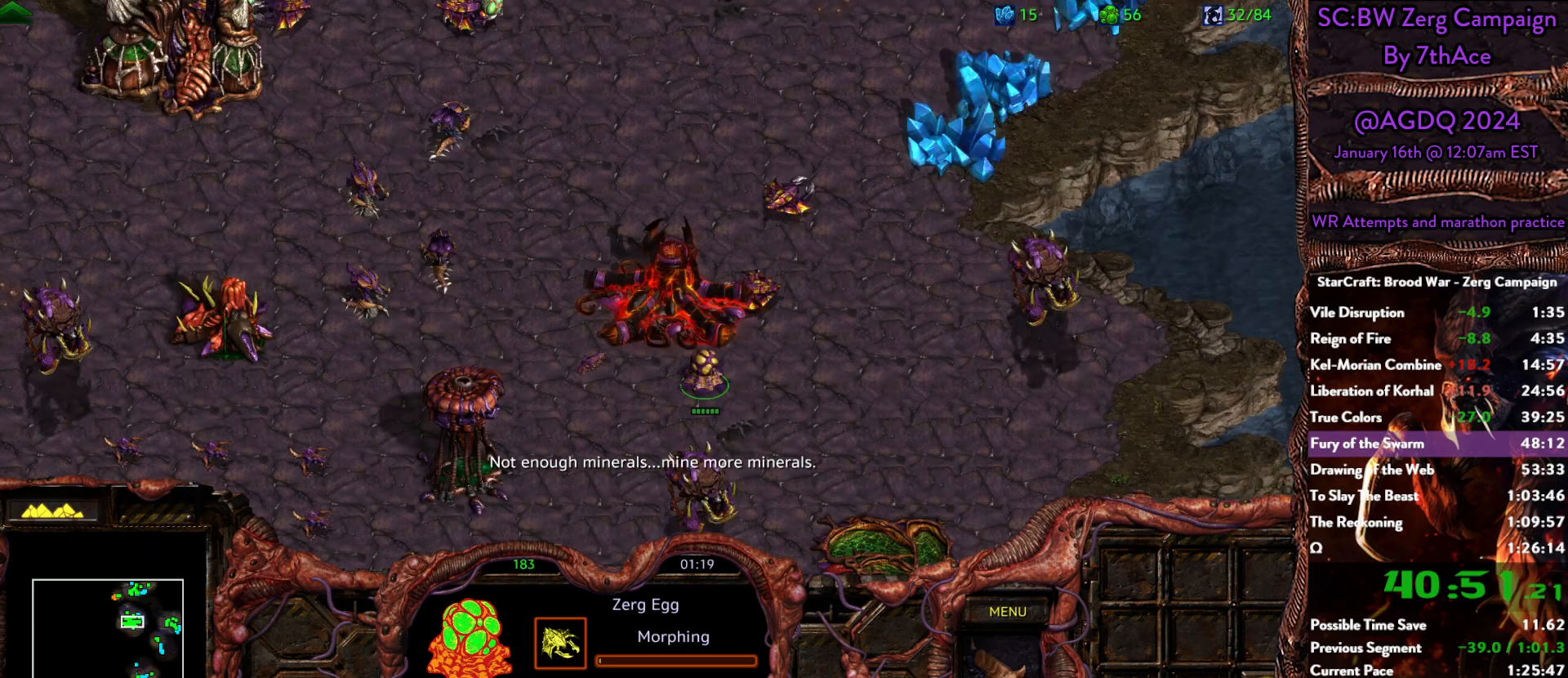
{"keys": ["d"], "mouse": [], "events": [[50, "d", "up"], [150, "d", "down"], [183, "d", "up"], [283, "d", "down"], [333, "d", "up"], [417, "d", "down"]]}
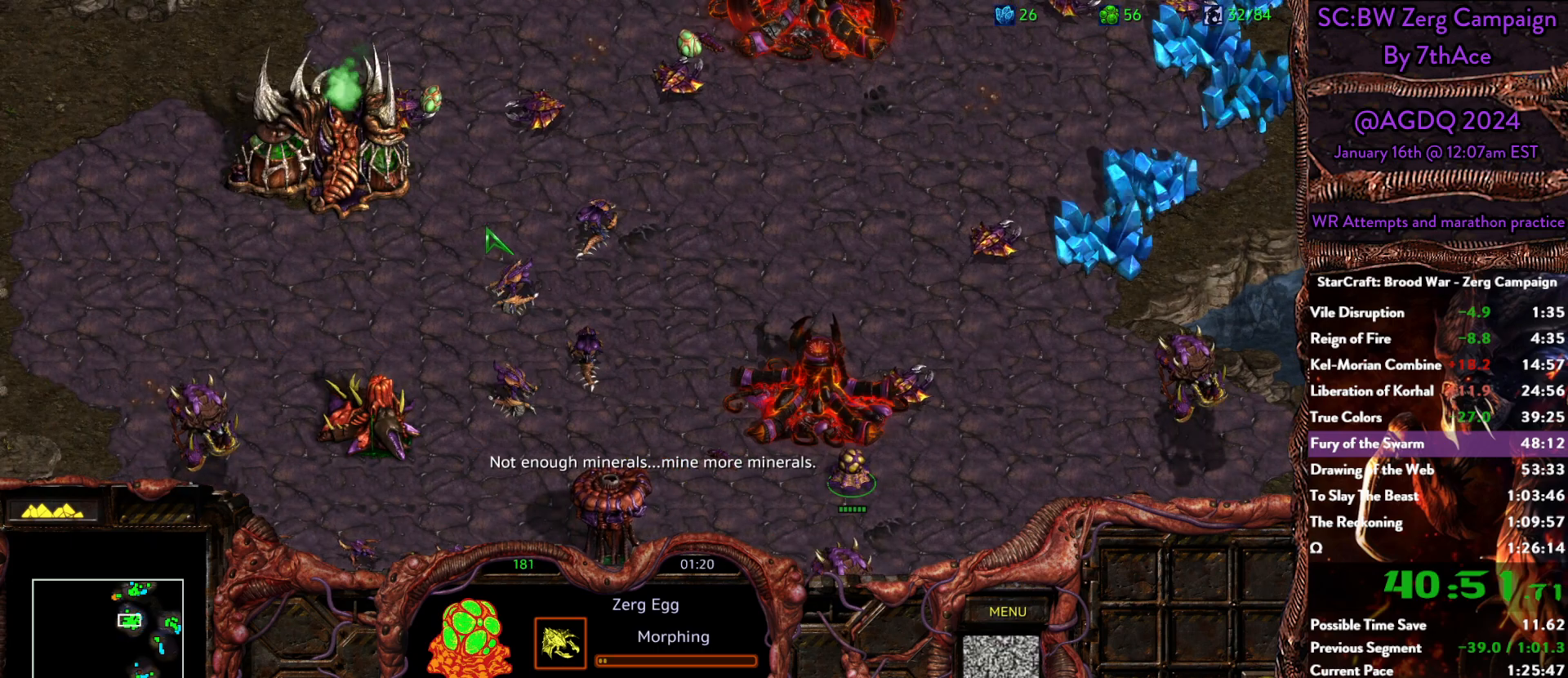
{"keys": [], "mouse": [], "events": [[17, "d", "up"], [67, "d", "down"], [150, "d", "up"], [250, "d", "down"], [383, "d", "up"]]}
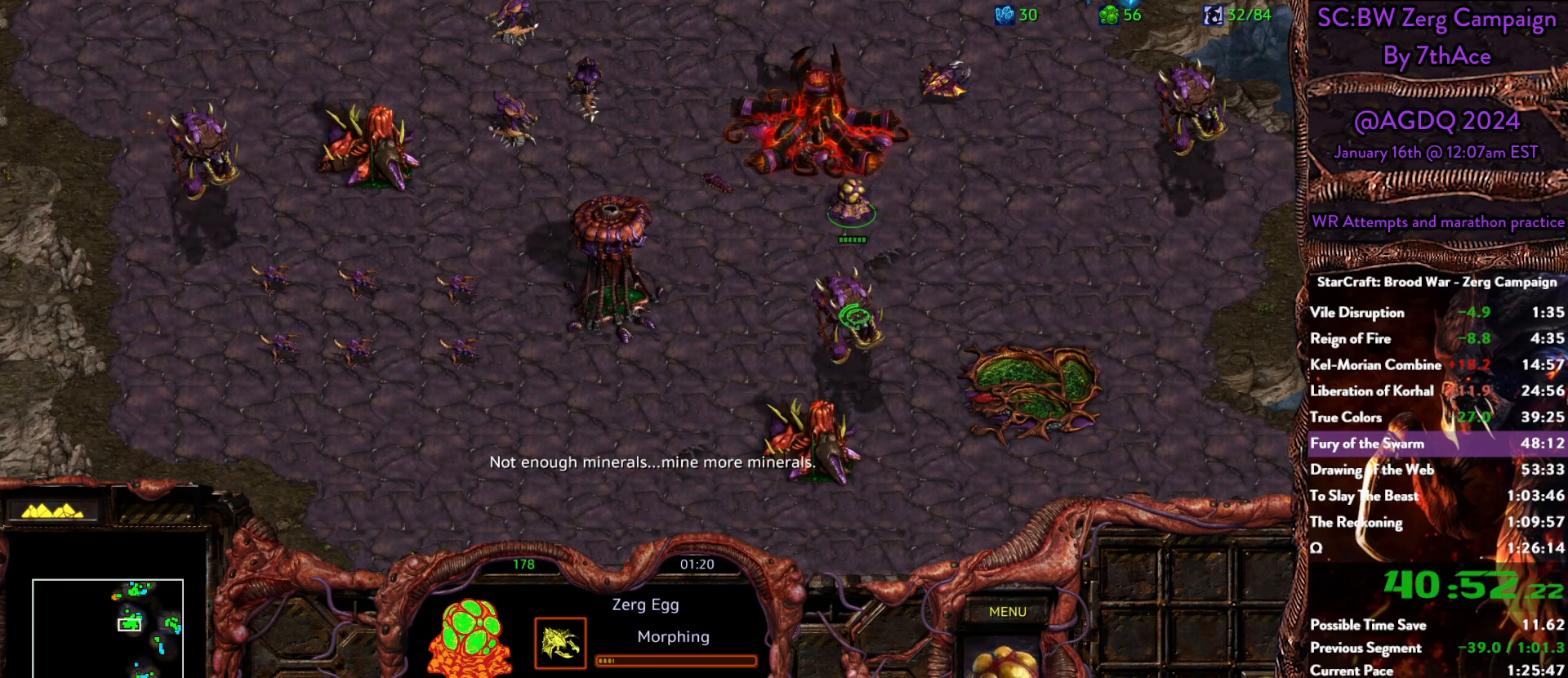
{"keys": [], "mouse": ["right"], "events": [[117, "ctrl", "down"], [217, "mouse_left", "down"], [267, "mouse_left", "up"], [367, "ctrl", "up"], [450, "mouse_right", "down"]]}
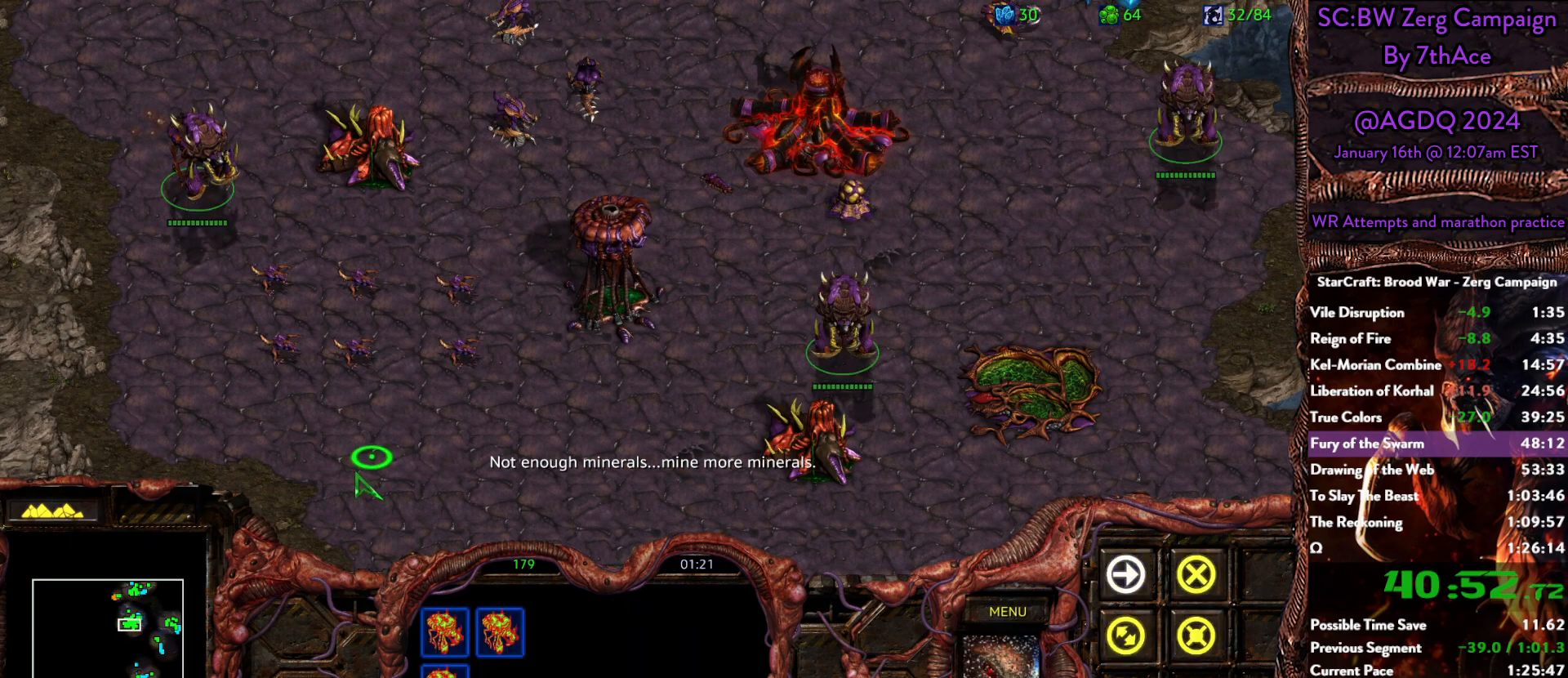
{"keys": [], "mouse": ["left"], "events": [[50, "mouse_right", "up"], [100, "mouse_right", "down"], [150, "mouse_right", "up"], [283, "mouse_left", "down"]]}
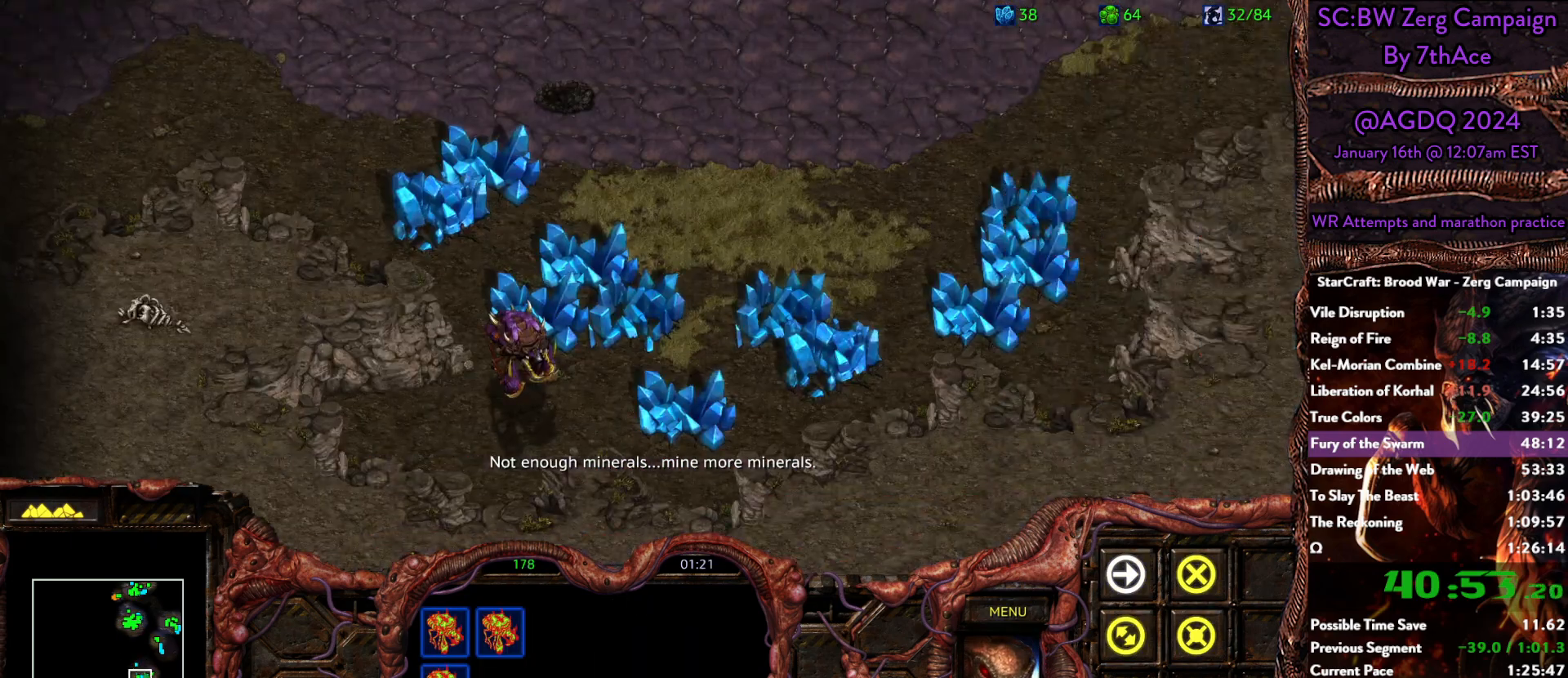
{"keys": [], "mouse": ["right"], "events": [[17, "mouse_left", "up"], [150, "mouse_left", "down"], [300, "mouse_left", "up"], [350, "mouse_right", "down"], [433, "mouse_right", "up"], [483, "mouse_right", "down"]]}